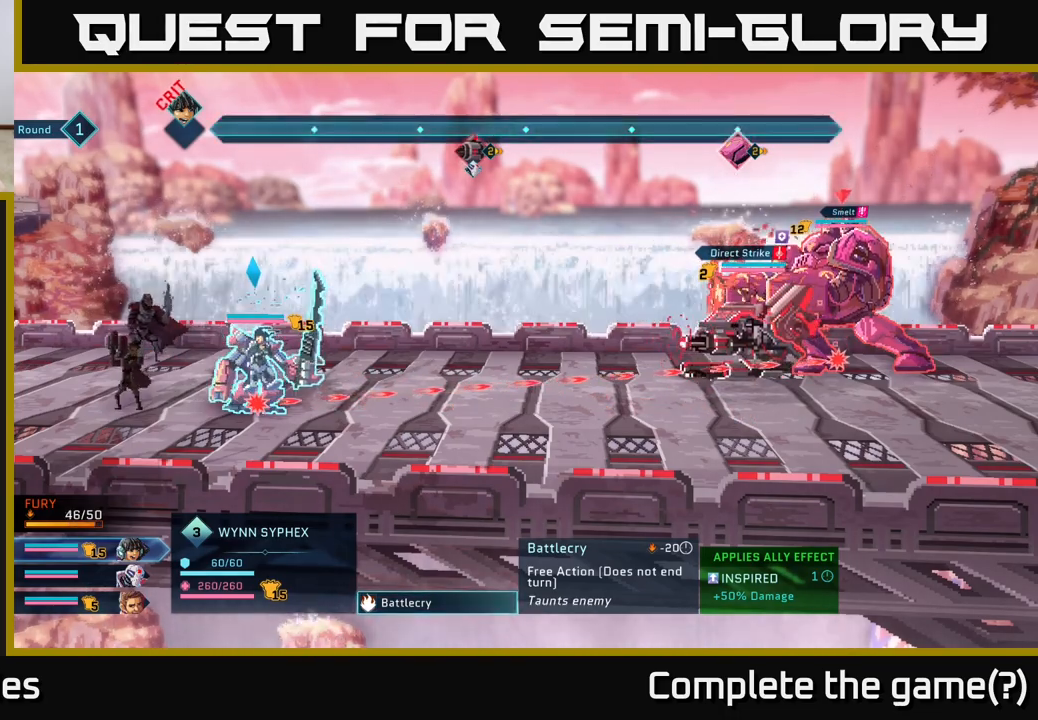
Gameplay with a controller (Xbox layout); each line is a JSON object with the inputs held at the frame after it. "events" lists button and stick changes between this image and that frame as [ms after this image, input, new state], when the widget could be followed in between.
{"buttons": [], "left_stick": "center", "right_stick": "center", "events": [[233, "A", "down"], [317, "A", "up"]]}
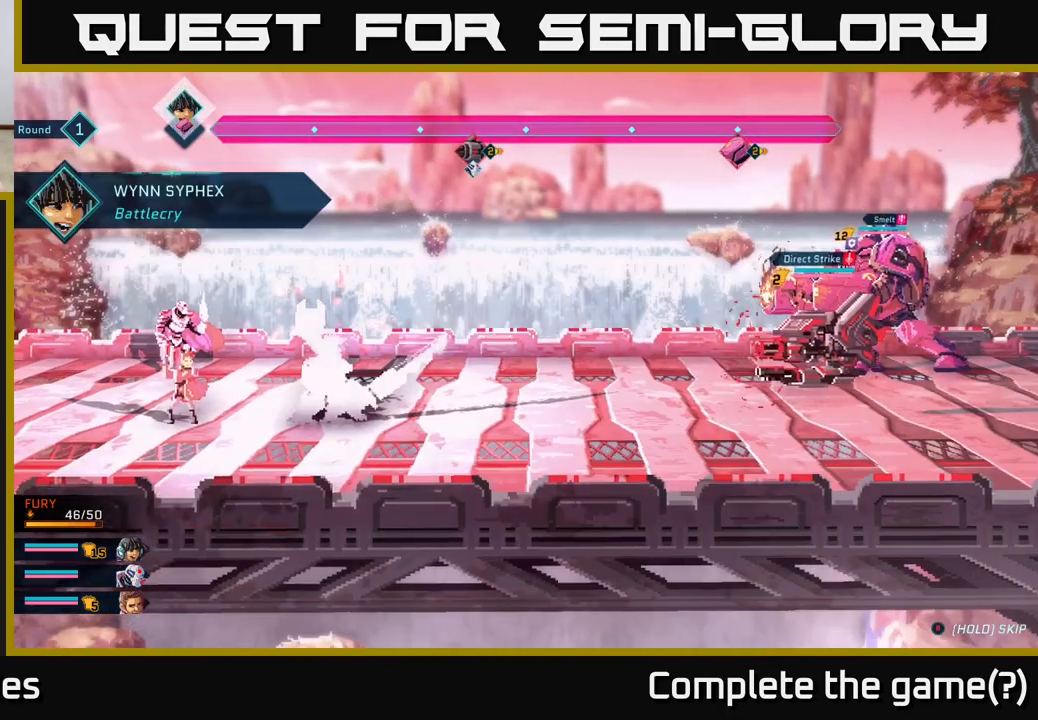
{"buttons": [], "left_stick": "center", "right_stick": "center", "events": []}
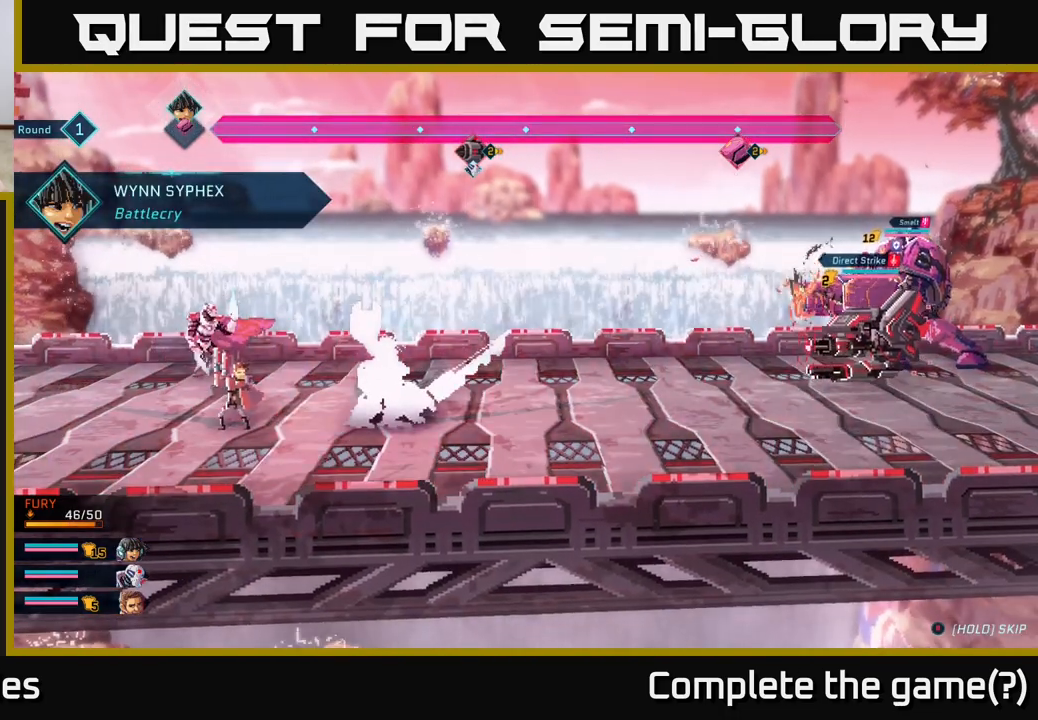
{"buttons": [], "left_stick": "center", "right_stick": "center", "events": []}
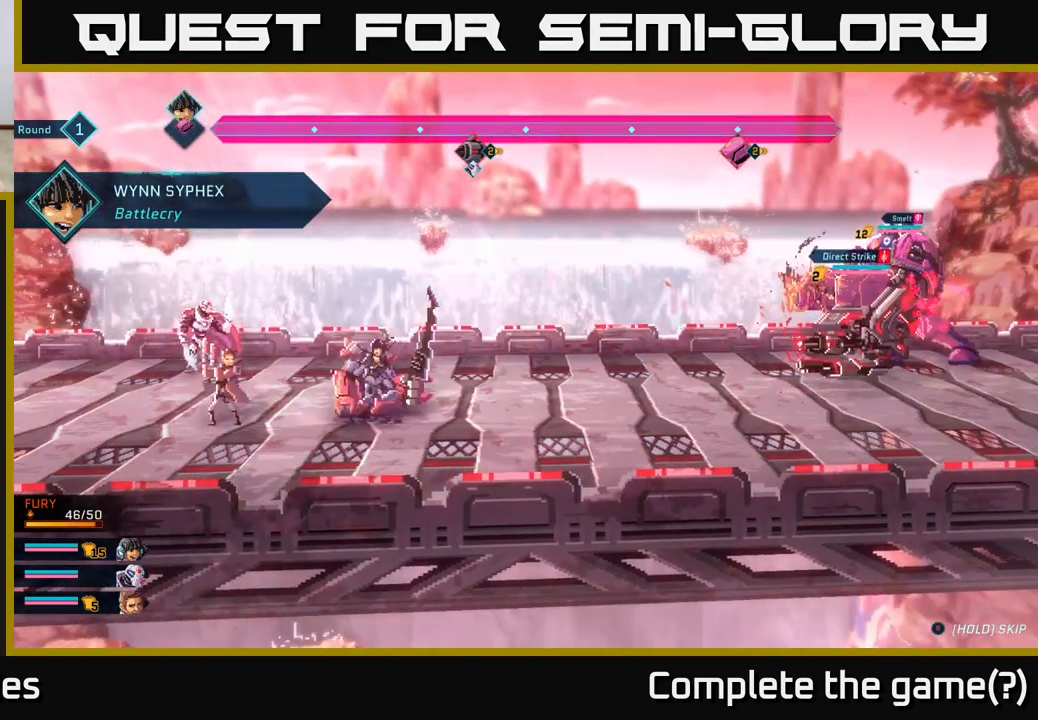
{"buttons": [], "left_stick": "center", "right_stick": "center", "events": []}
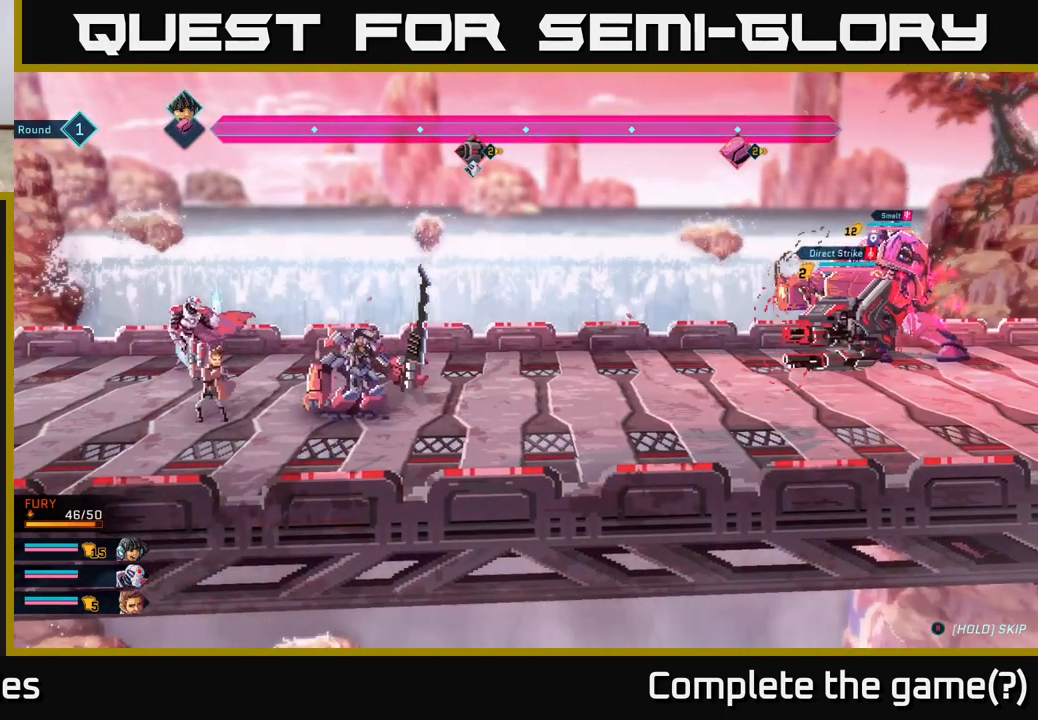
{"buttons": [], "left_stick": "center", "right_stick": "center", "events": []}
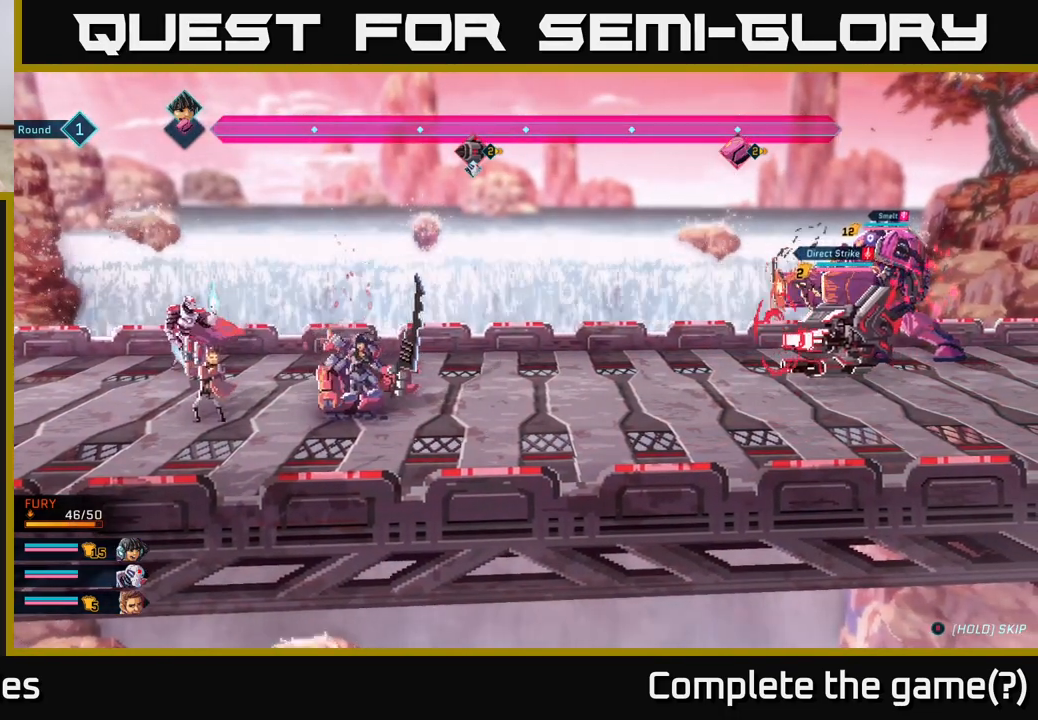
{"buttons": [], "left_stick": "center", "right_stick": "center", "events": []}
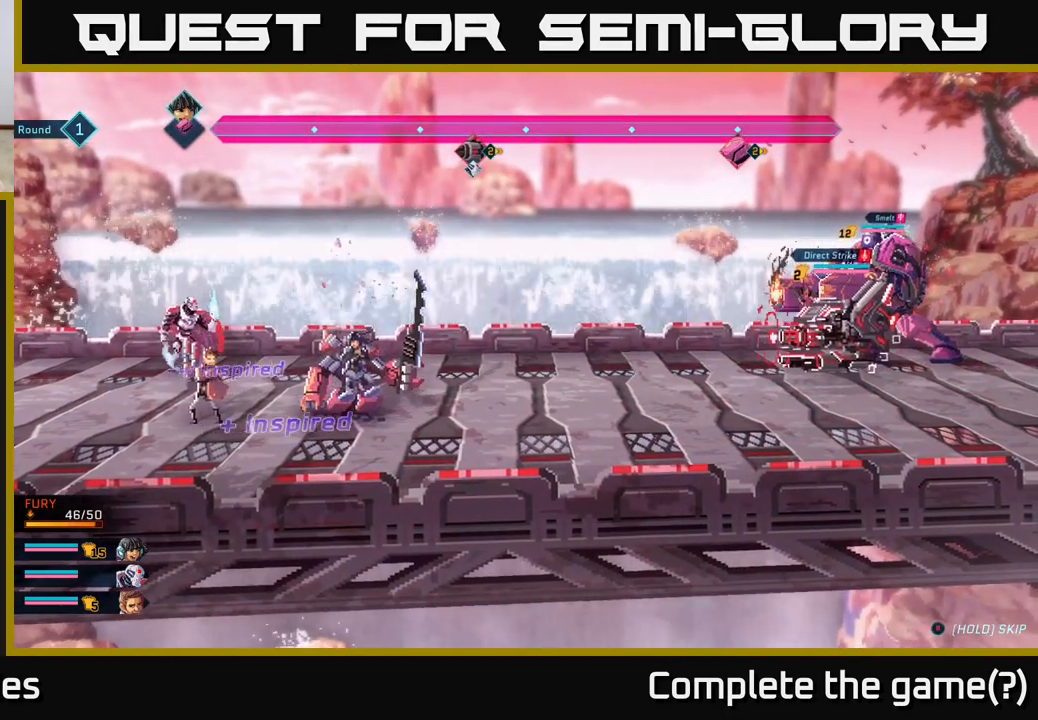
{"buttons": [], "left_stick": "center", "right_stick": "center", "events": []}
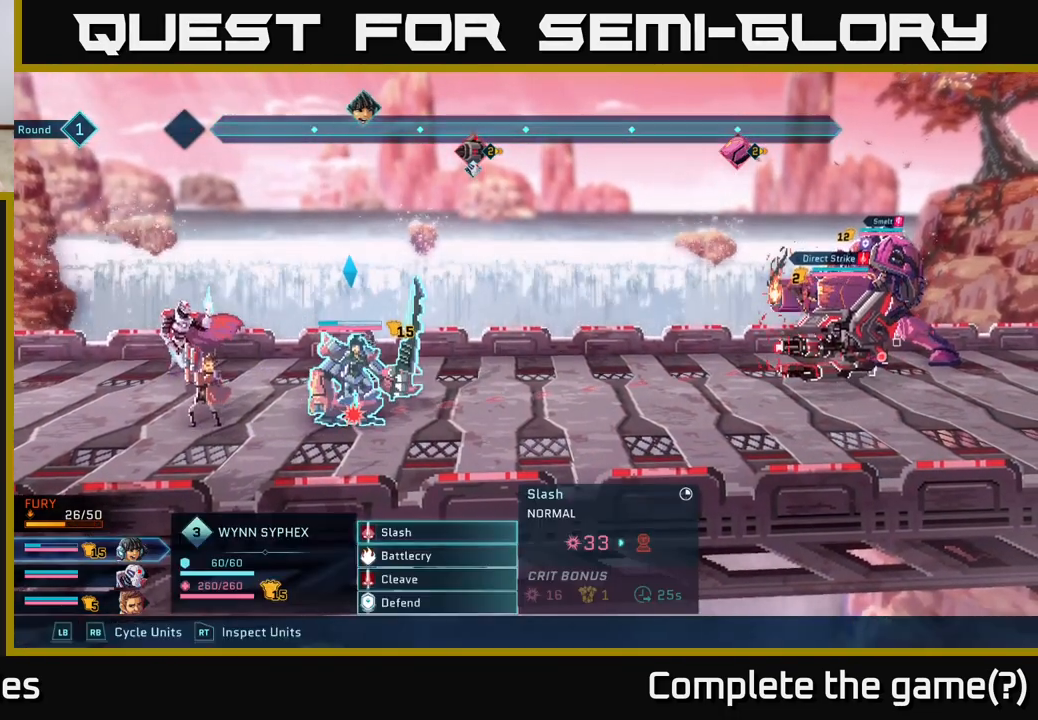
{"buttons": [], "left_stick": "center", "right_stick": "center", "events": []}
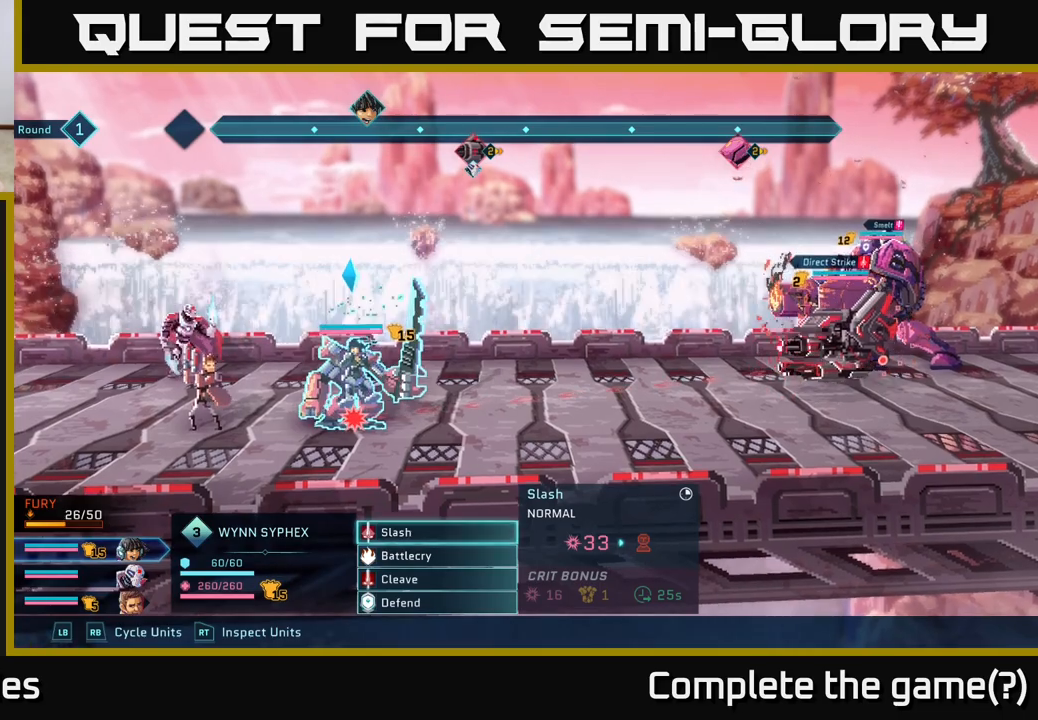
{"buttons": [], "left_stick": "center", "right_stick": "center", "events": [[183, "left_stick", "down"], [433, "left_stick", "center"]]}
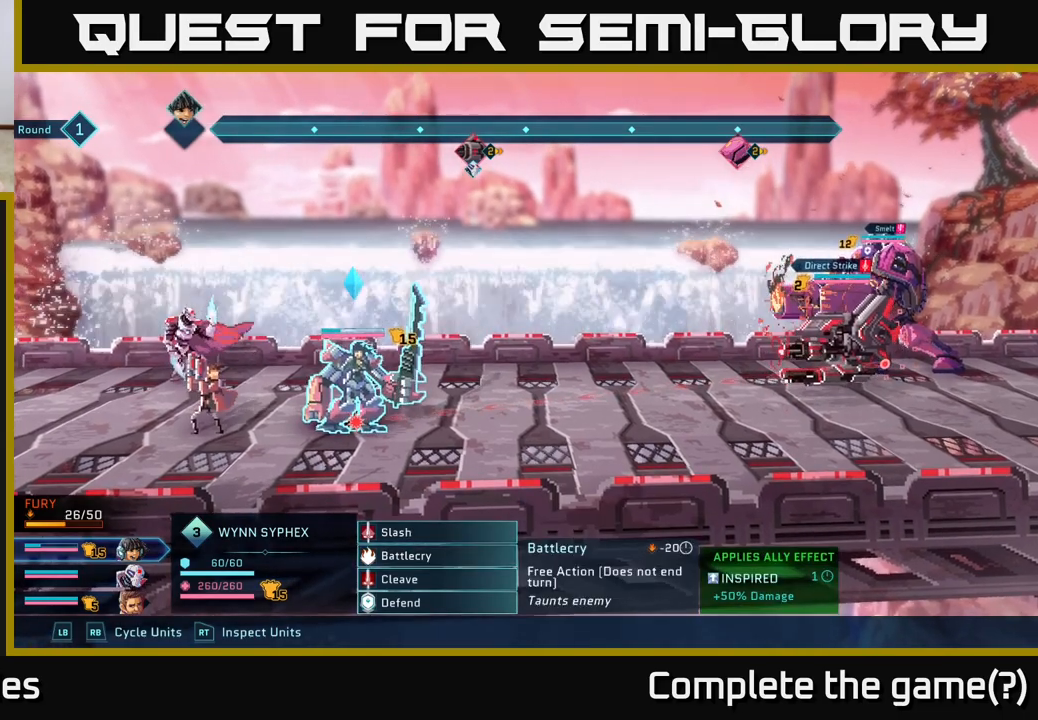
{"buttons": [], "left_stick": "center", "right_stick": "center", "events": [[100, "left_stick", "up"], [300, "left_stick", "center"]]}
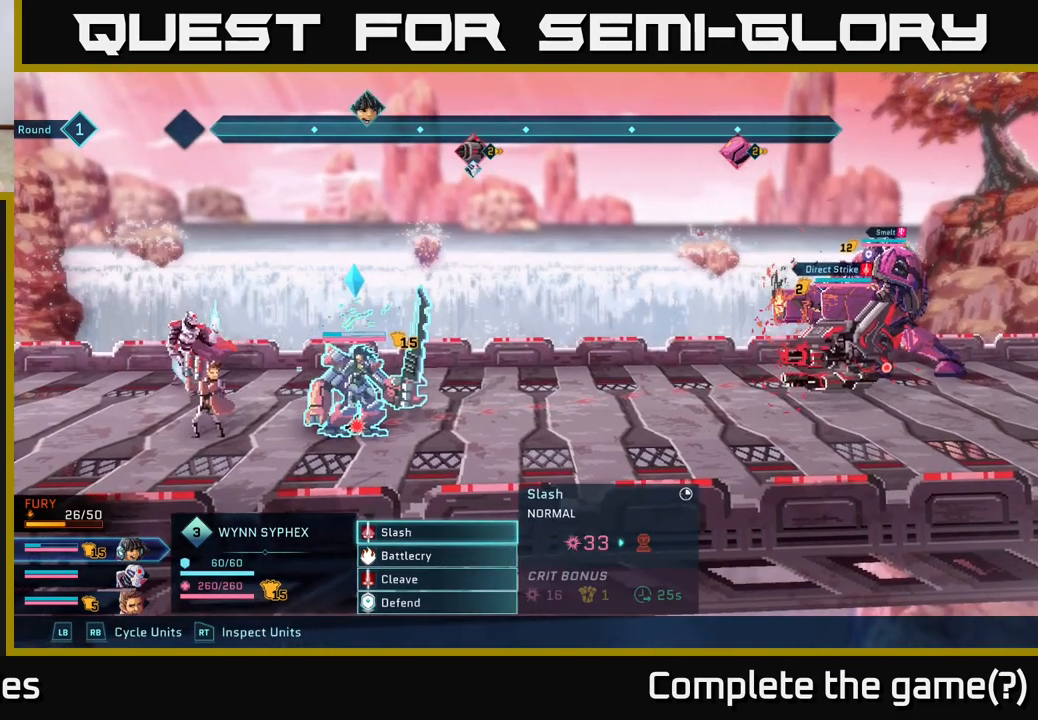
{"buttons": [], "left_stick": "center", "right_stick": "center", "events": [[33, "L1", "down"], [133, "L1", "up"]]}
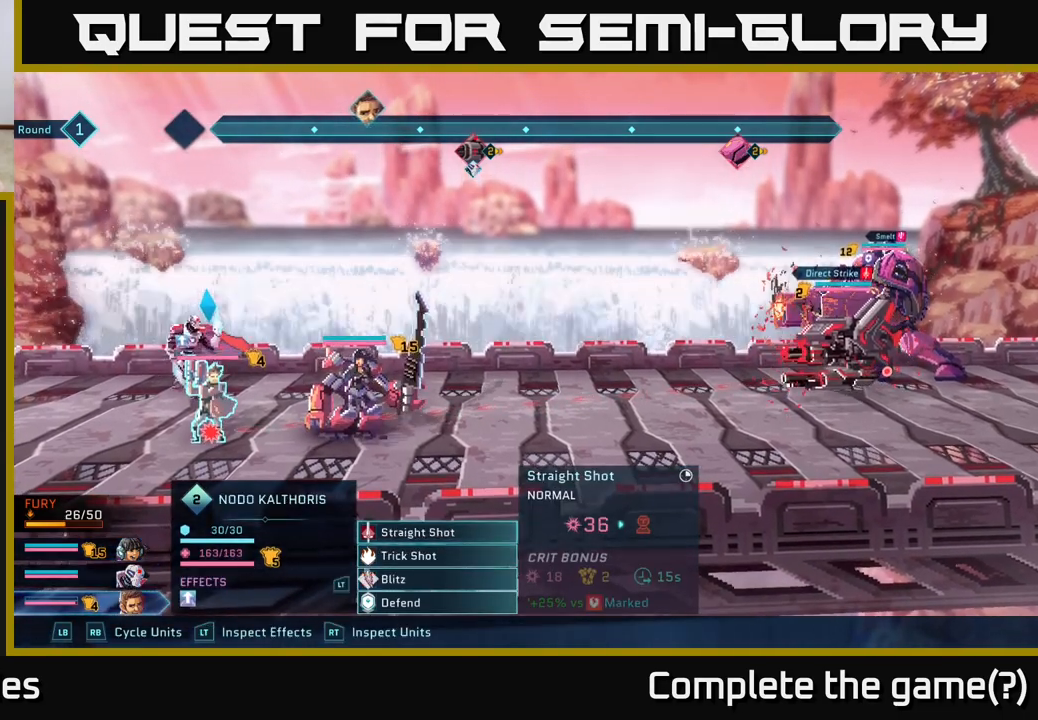
{"buttons": [], "left_stick": "center", "right_stick": "center", "events": [[117, "L1", "down"], [217, "L1", "up"]]}
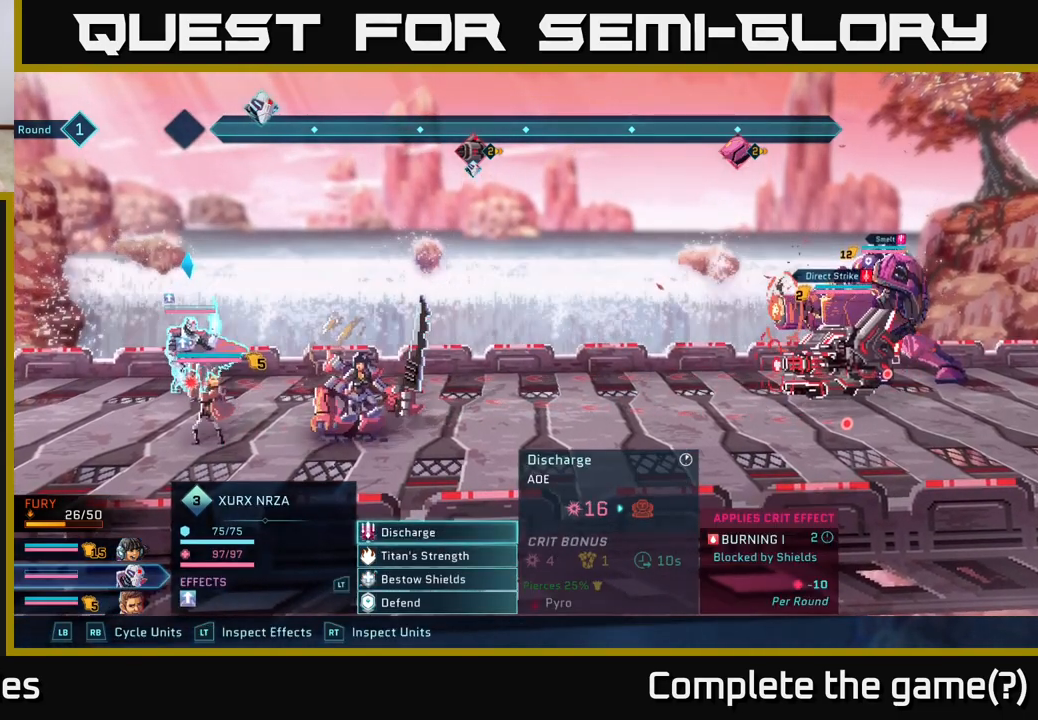
{"buttons": [], "left_stick": "down", "right_stick": "center", "events": [[350, "left_stick", "down"]]}
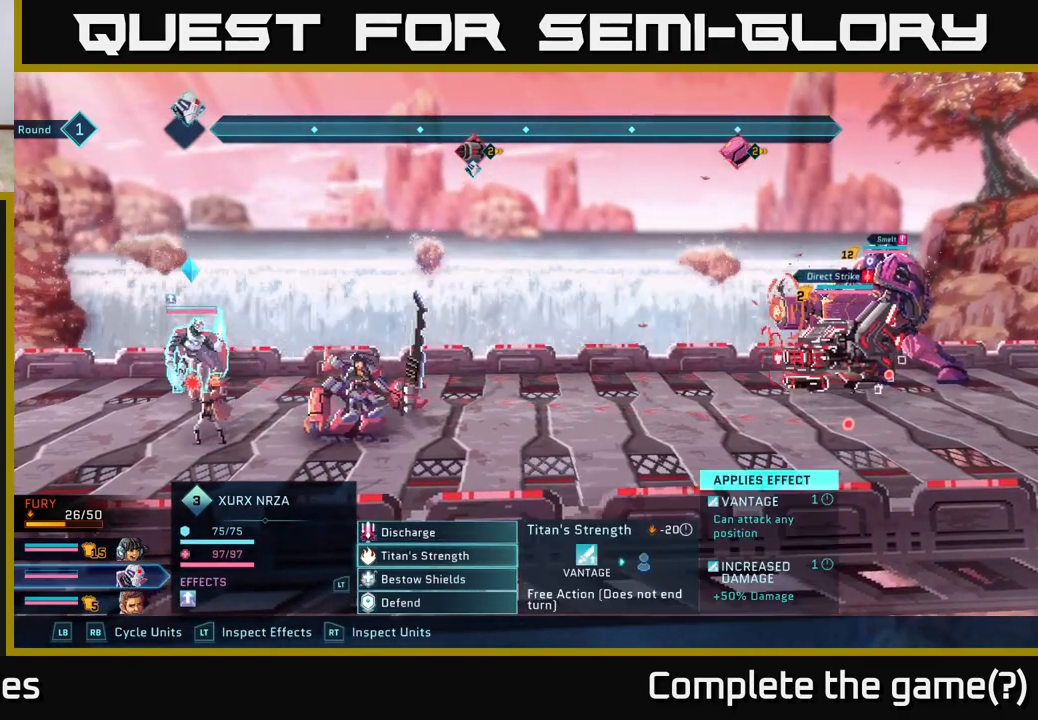
{"buttons": [], "left_stick": "center", "right_stick": "center", "events": [[17, "left_stick", "center"], [67, "left_stick", "up"], [217, "left_stick", "center"], [250, "A", "down"], [300, "A", "up"]]}
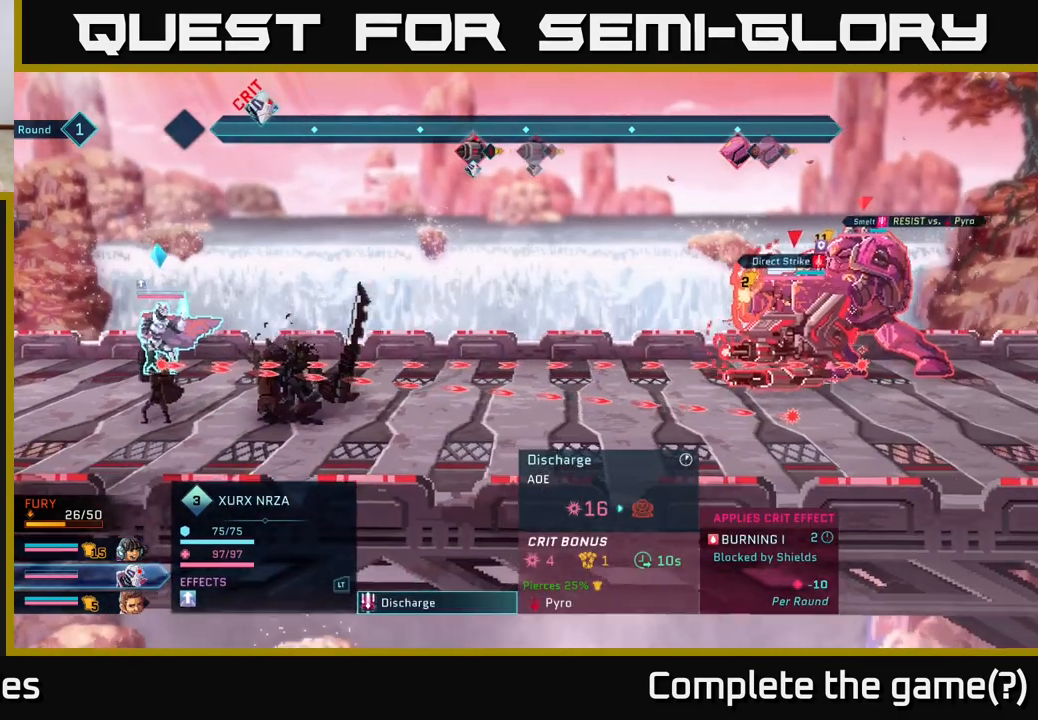
{"buttons": [], "left_stick": "center", "right_stick": "center", "events": [[300, "A", "down"], [367, "A", "up"]]}
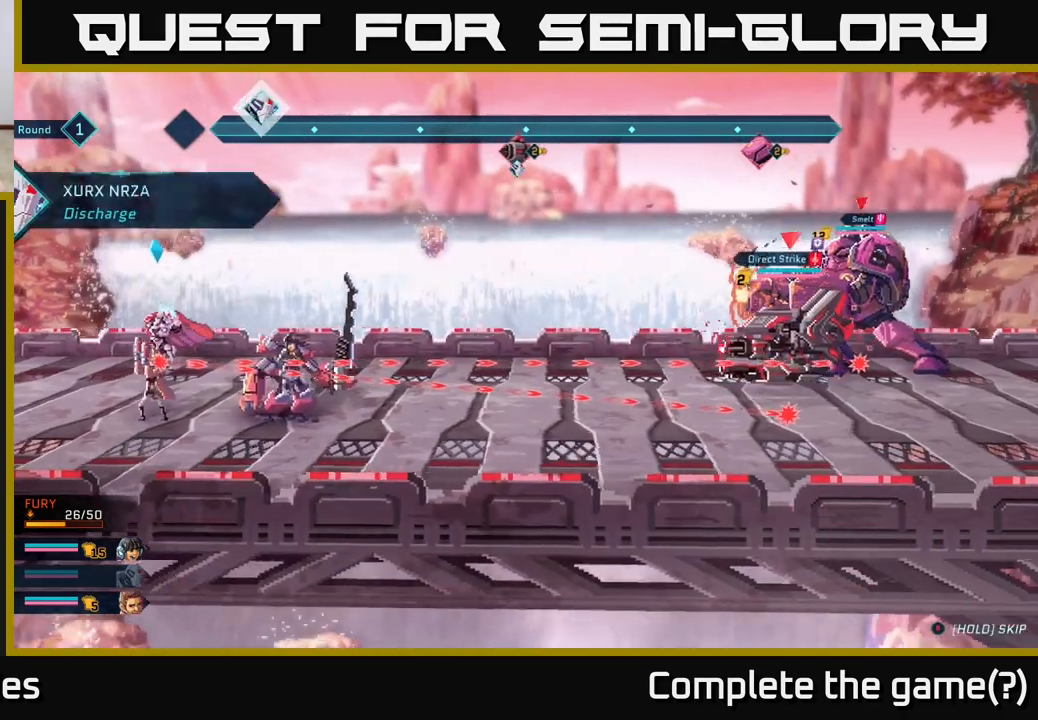
{"buttons": [], "left_stick": "center", "right_stick": "center", "events": []}
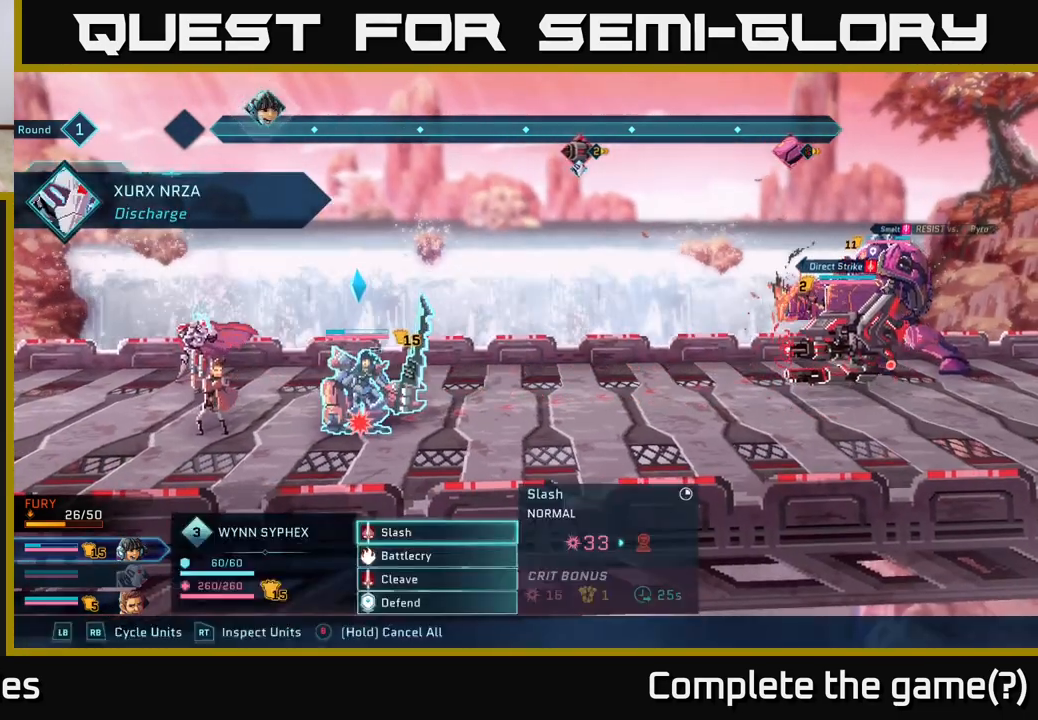
{"buttons": [], "left_stick": "center", "right_stick": "center", "events": []}
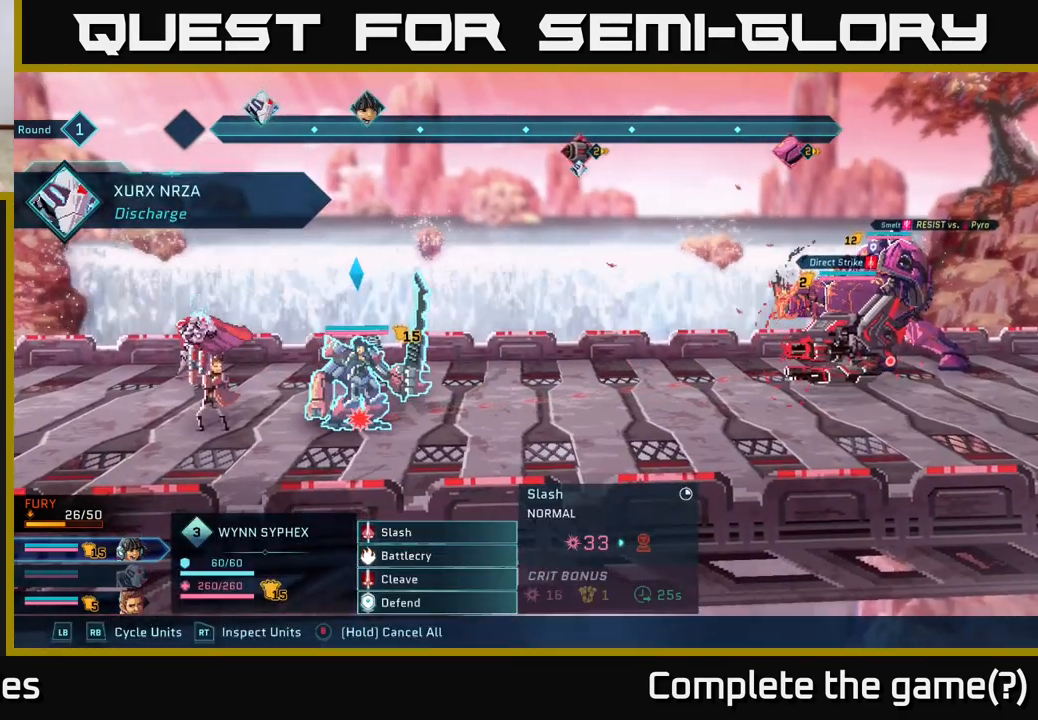
{"buttons": [], "left_stick": "center", "right_stick": "center", "events": []}
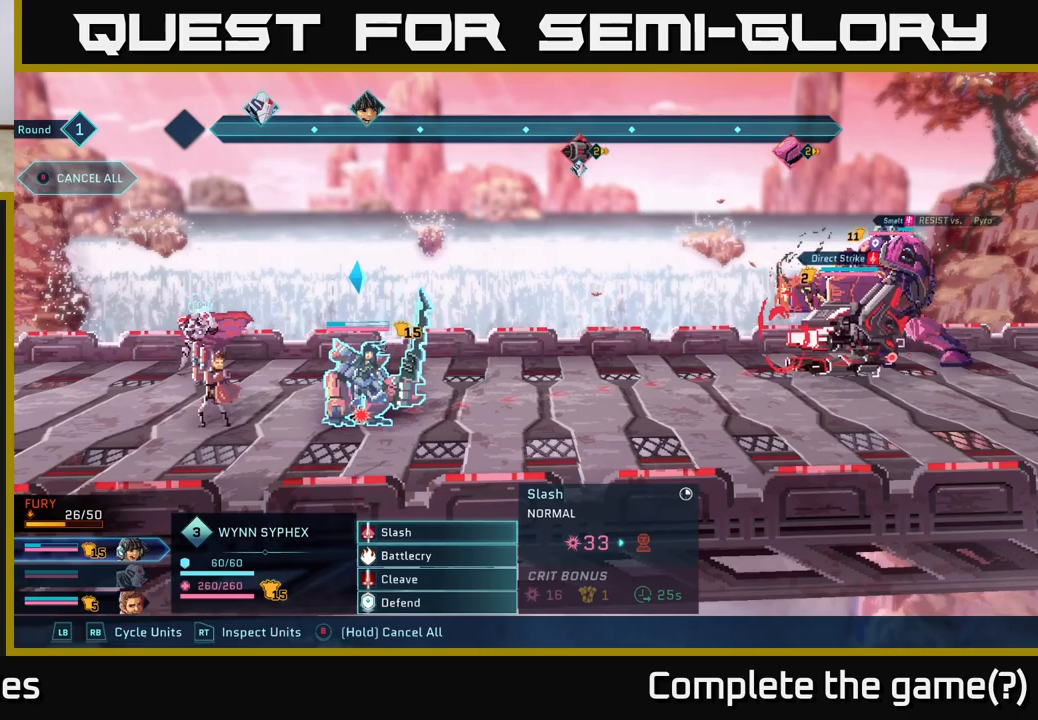
{"buttons": [], "left_stick": "center", "right_stick": "center", "events": []}
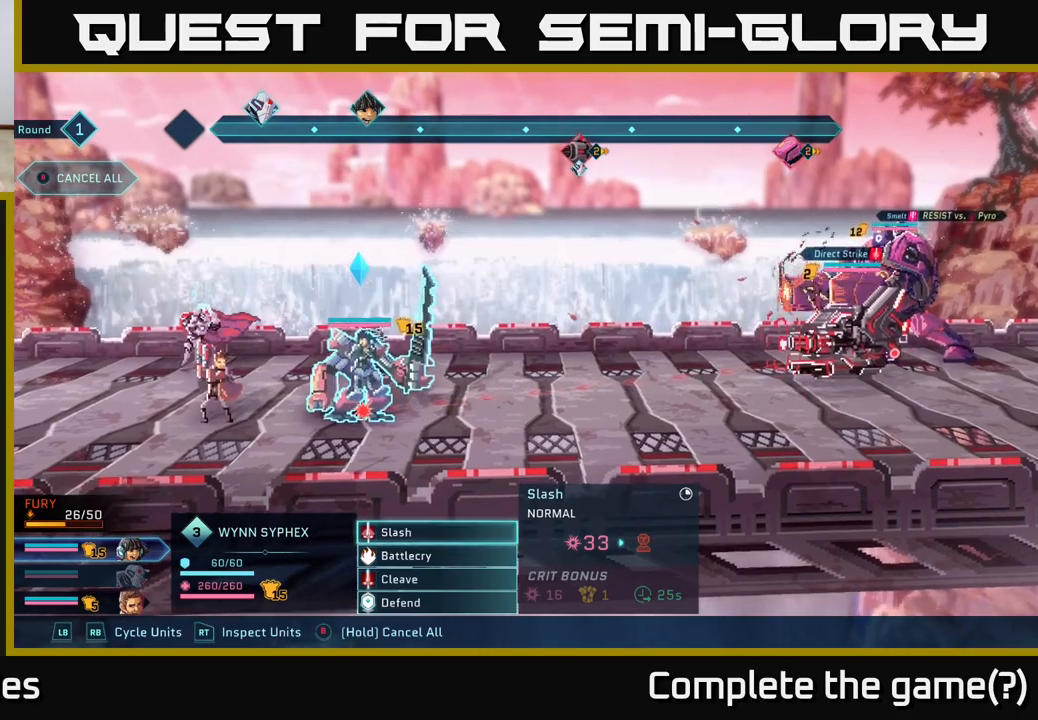
{"buttons": ["L1"], "left_stick": "center", "right_stick": "center", "events": [[450, "L1", "down"]]}
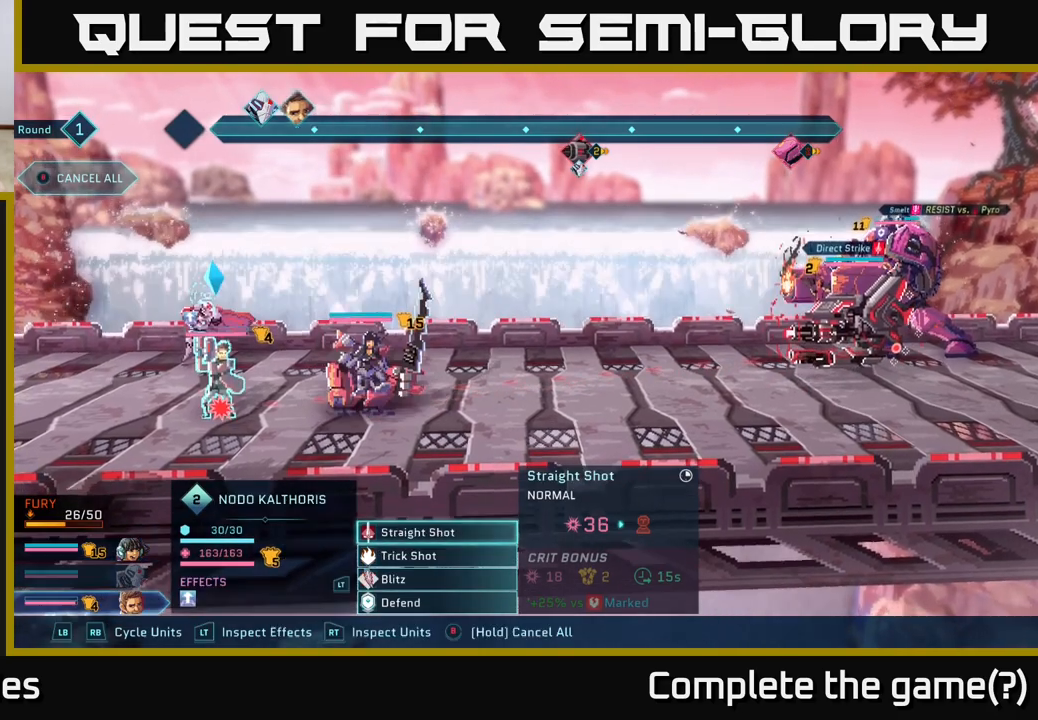
{"buttons": [], "left_stick": "down", "right_stick": "center", "events": [[67, "L1", "up"], [483, "left_stick", "down"]]}
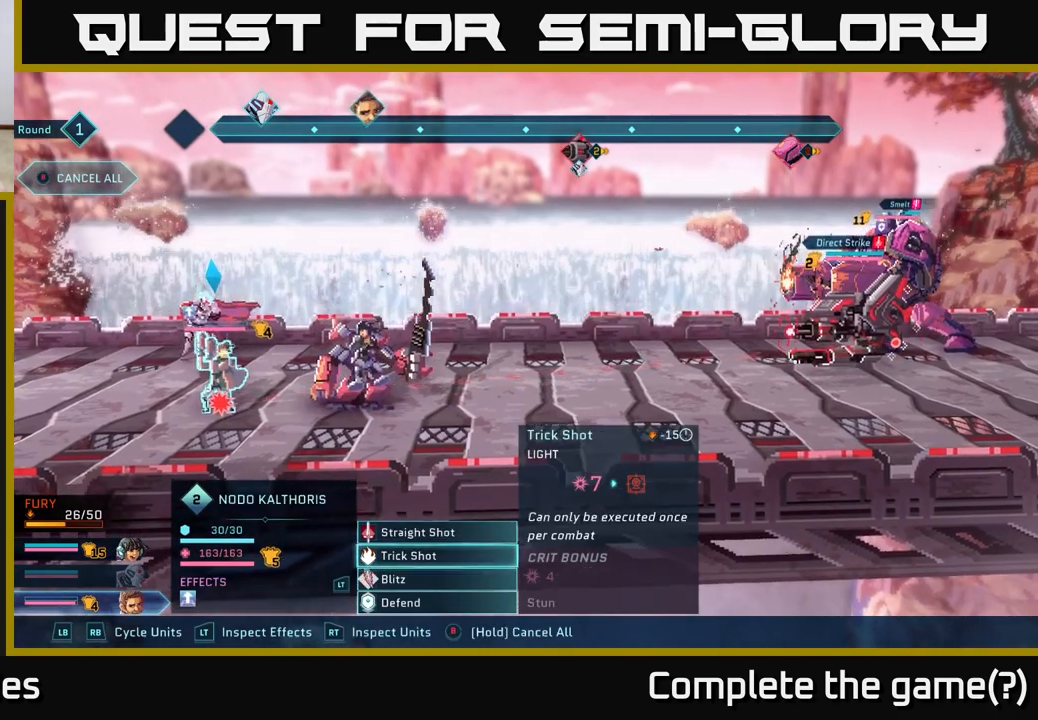
{"buttons": [], "left_stick": "center", "right_stick": "center", "events": [[167, "left_stick", "center"], [217, "left_stick", "up"], [367, "left_stick", "center"], [450, "A", "down"], [483, "A", "up"]]}
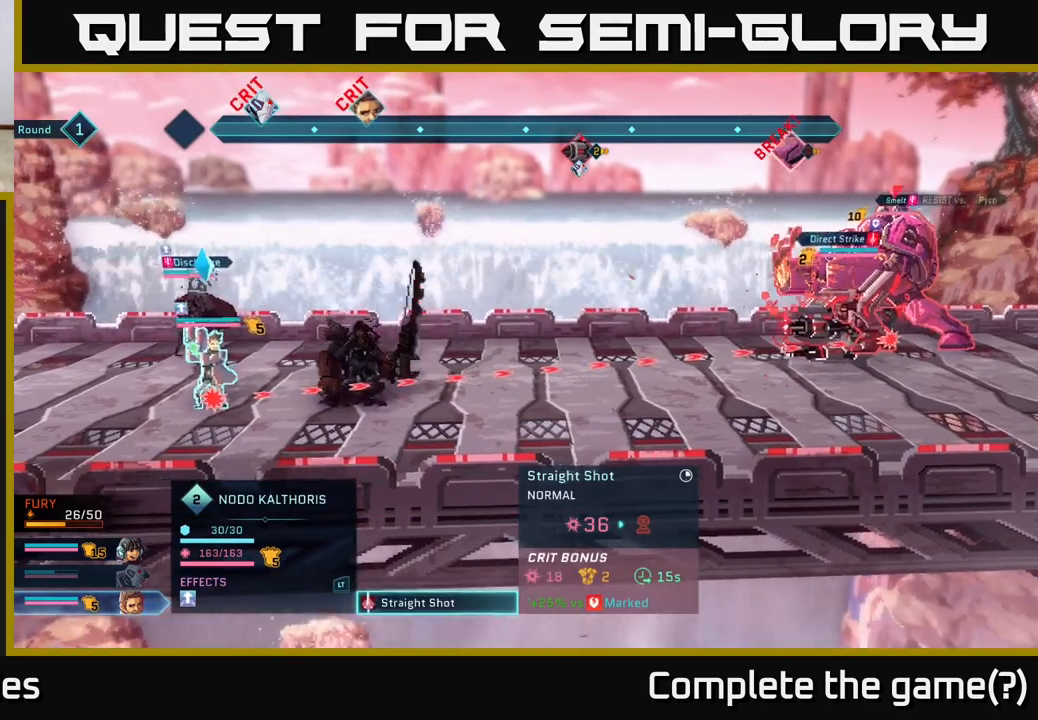
{"buttons": [], "left_stick": "center", "right_stick": "center", "events": [[267, "left_stick", "right"], [483, "left_stick", "center"]]}
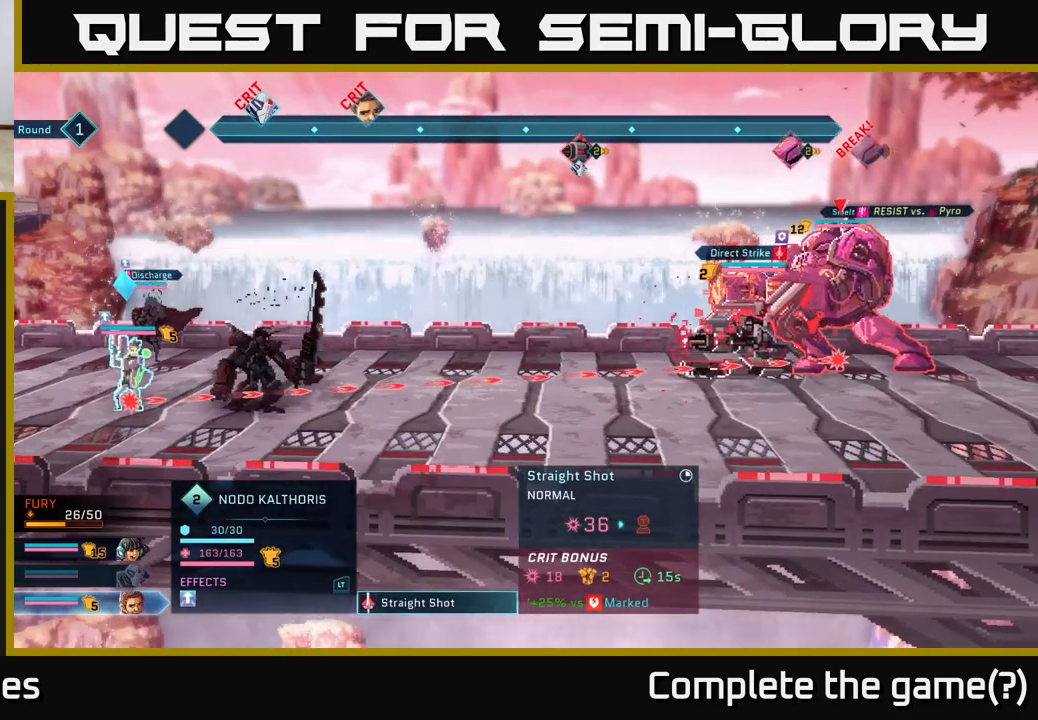
{"buttons": [], "left_stick": "center", "right_stick": "center", "events": [[167, "R1", "down"], [283, "R1", "up"]]}
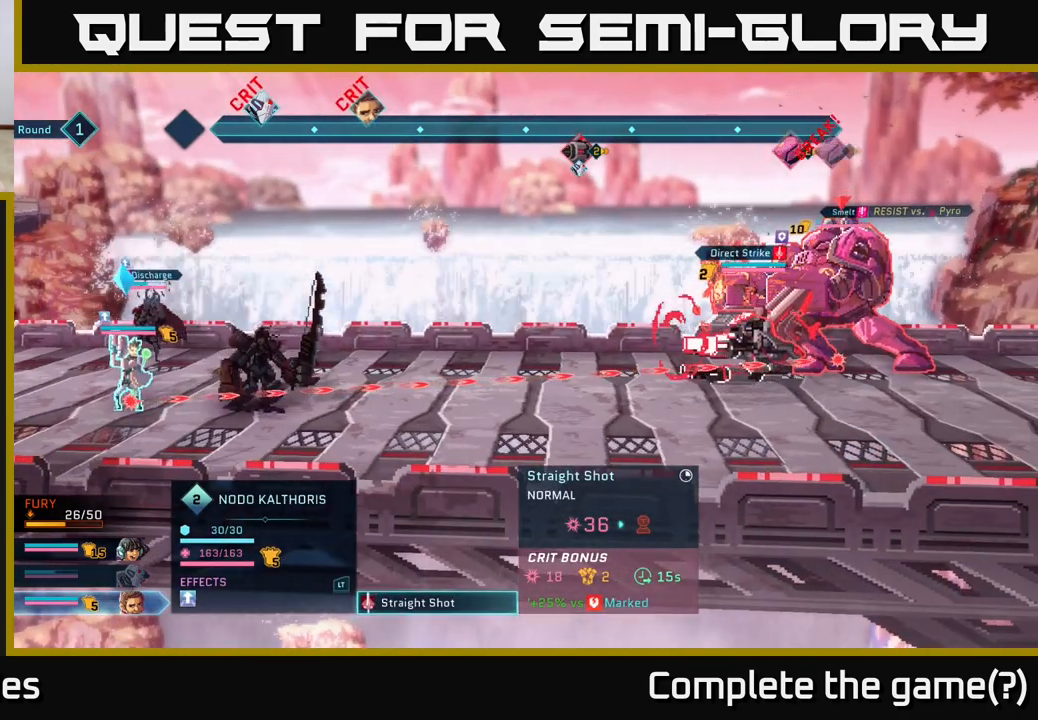
{"buttons": [], "left_stick": "center", "right_stick": "center", "events": [[167, "left_stick", "right"], [400, "left_stick", "center"]]}
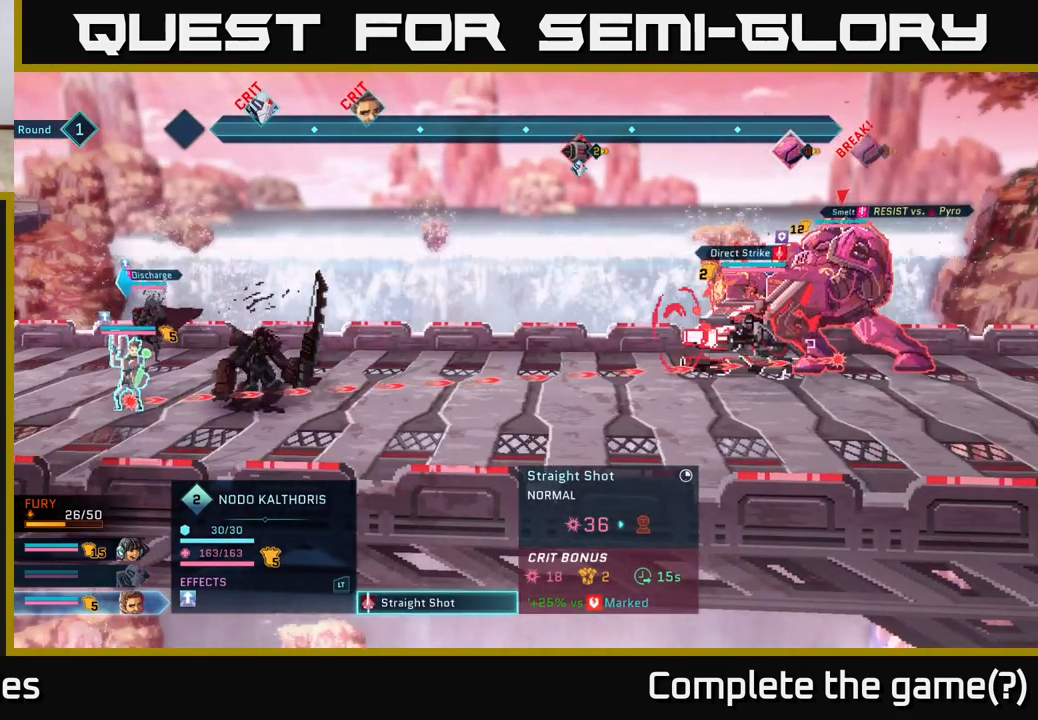
{"buttons": [], "left_stick": "down", "right_stick": "center", "events": [[467, "left_stick", "down"]]}
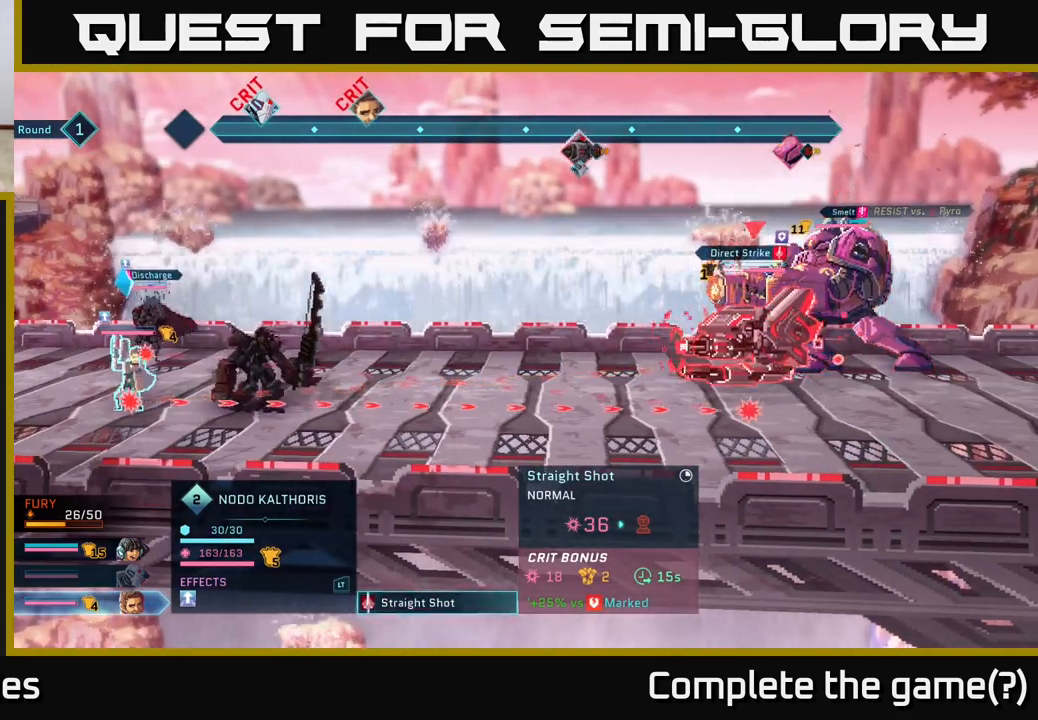
{"buttons": [], "left_stick": "up", "right_stick": "center", "events": [[167, "left_stick", "center"], [333, "left_stick", "up"]]}
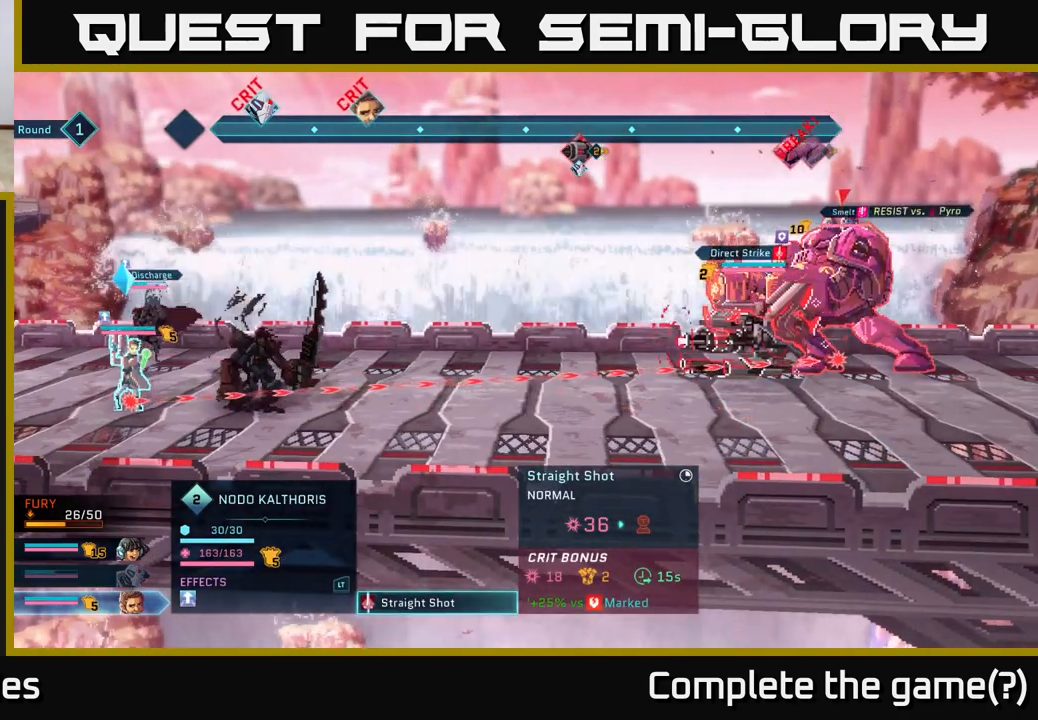
{"buttons": [], "left_stick": "center", "right_stick": "center", "events": [[33, "left_stick", "center"]]}
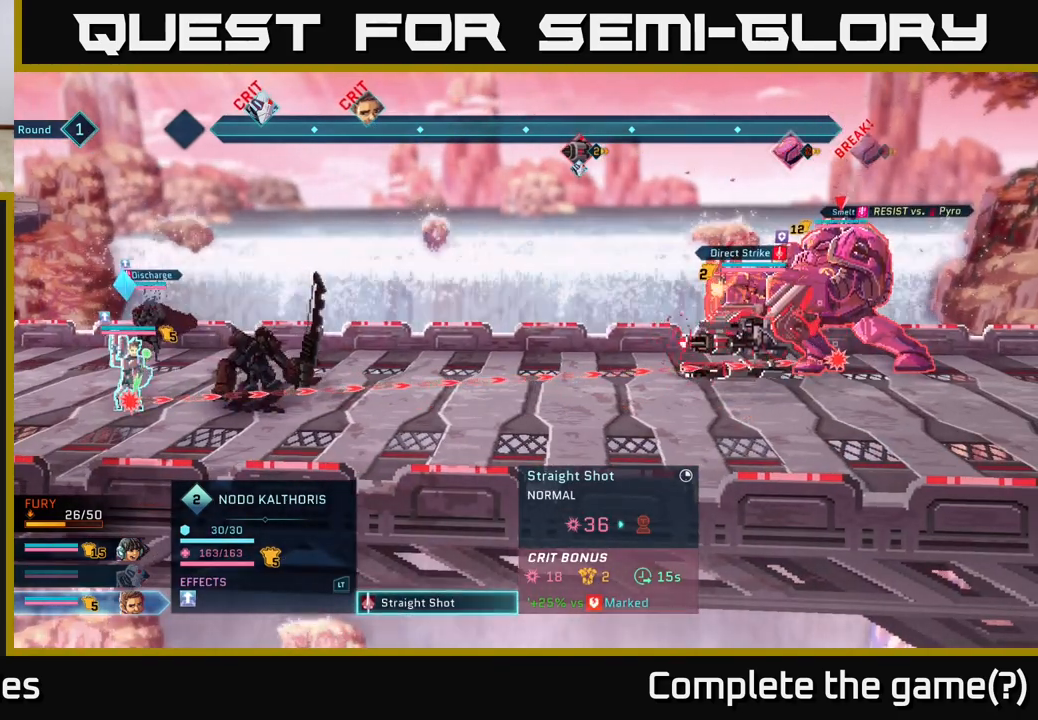
{"buttons": [], "left_stick": "center", "right_stick": "center", "events": []}
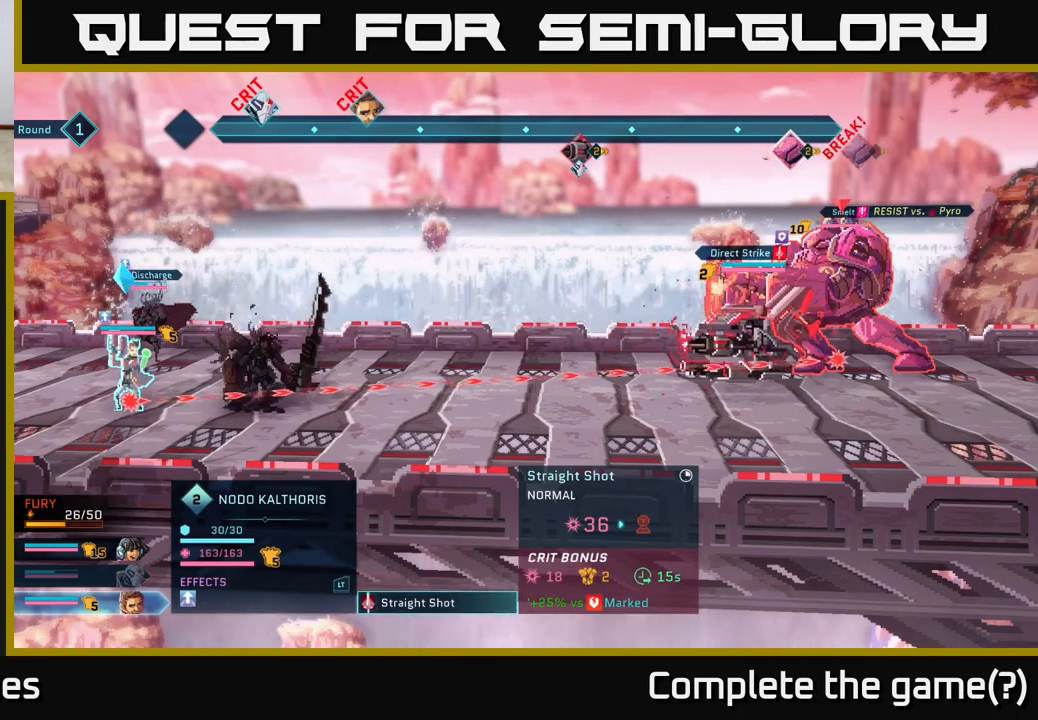
{"buttons": [], "left_stick": "center", "right_stick": "center", "events": []}